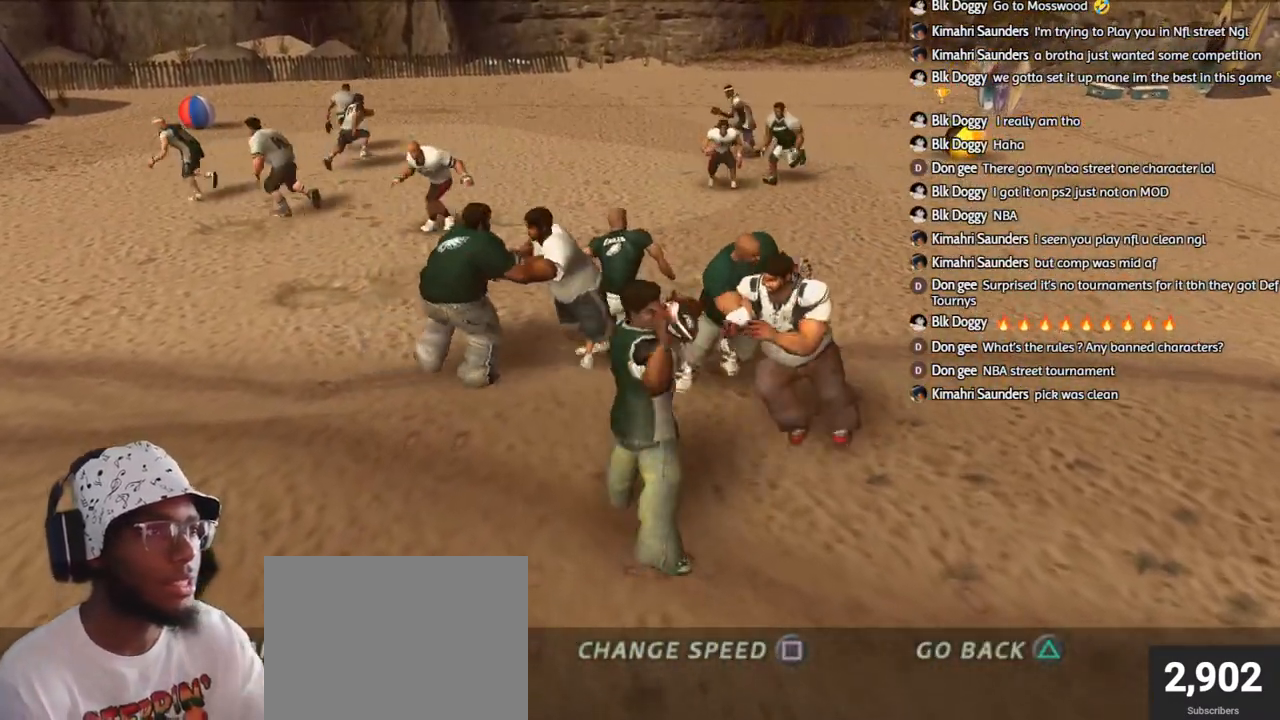
Gameplay with a controller (PlayStation layout); each line is a JSON object with the inputs held at the frame after it. "events" lists button and stick changes between this image and that frame as [ms after this image, input, new state], when the widget could be followed in between.
{"buttons": [], "left_stick": "center", "right_stick": "center", "events": [[200, "SQUARE", "down"], [367, "SQUARE", "up"]]}
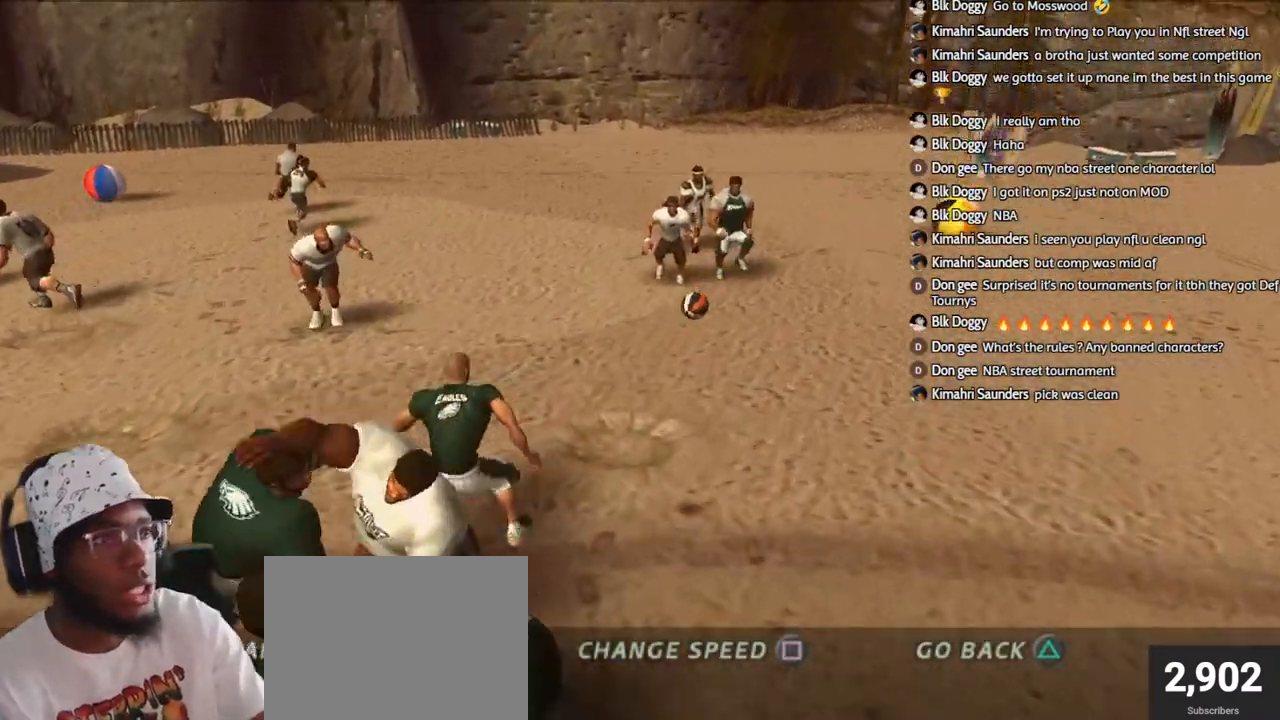
{"buttons": [], "left_stick": "center", "right_stick": "center", "events": []}
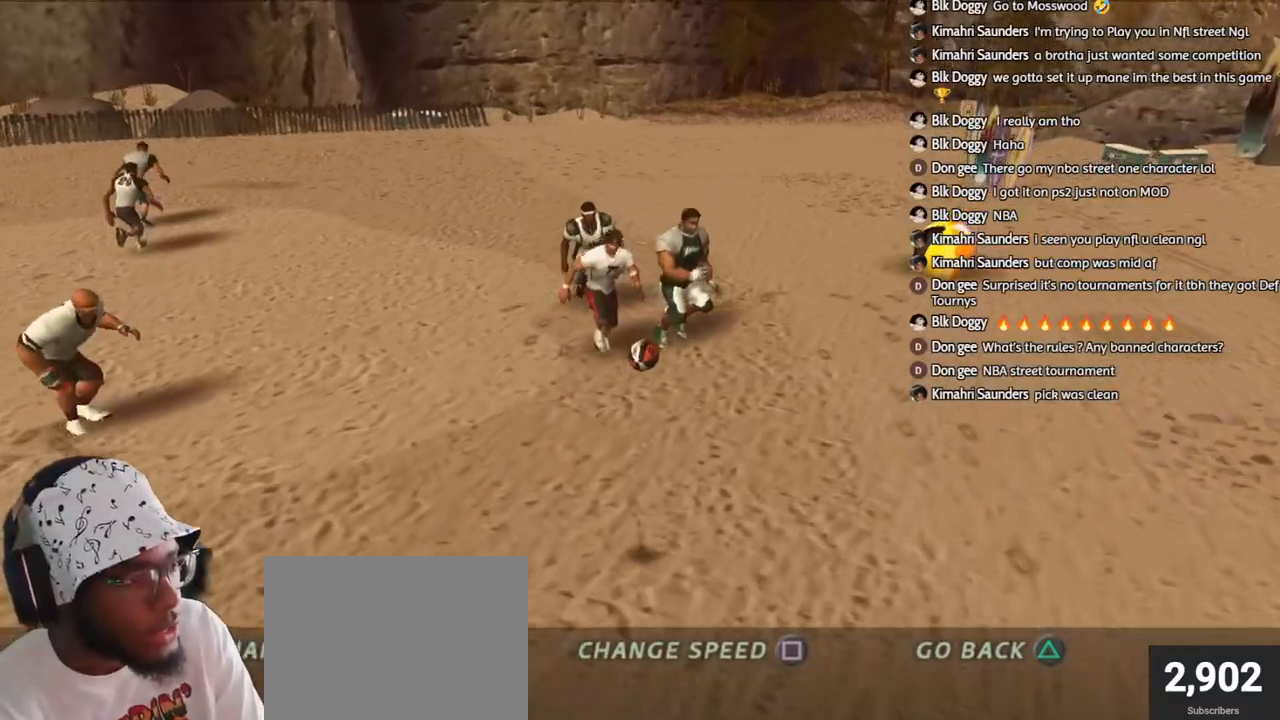
{"buttons": [], "left_stick": "center", "right_stick": "center", "events": []}
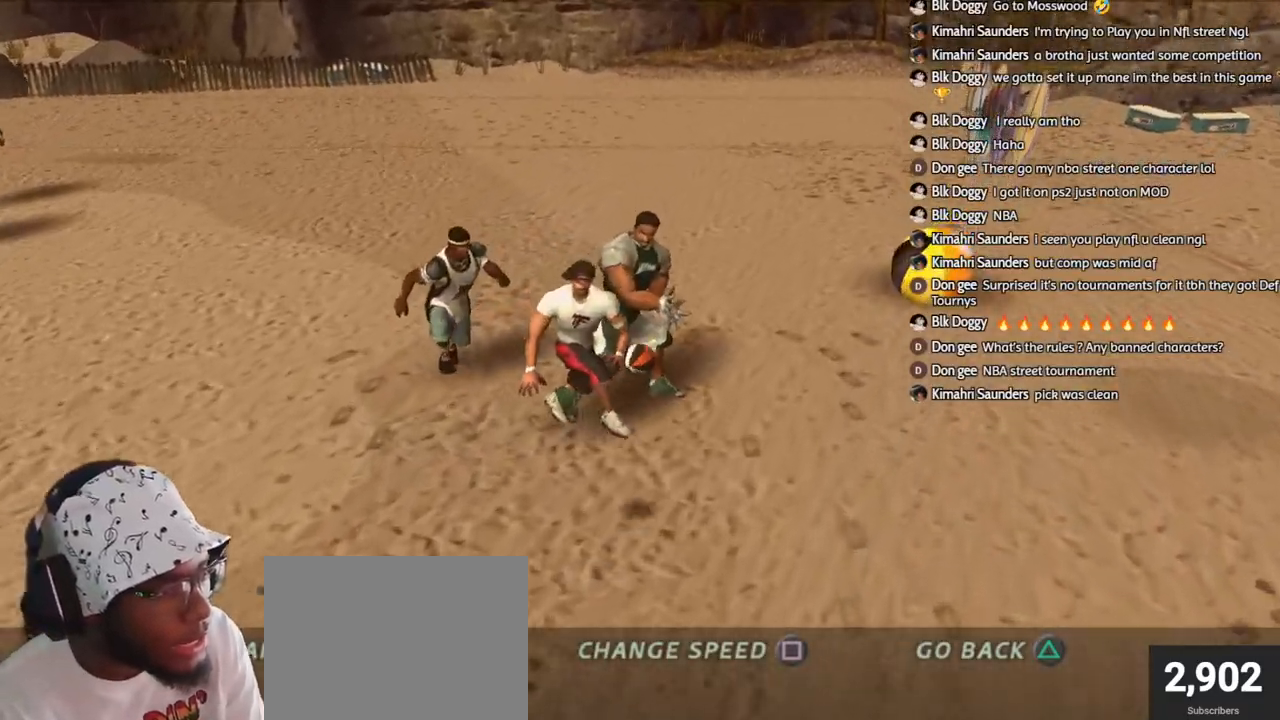
{"buttons": [], "left_stick": "center", "right_stick": "center", "events": []}
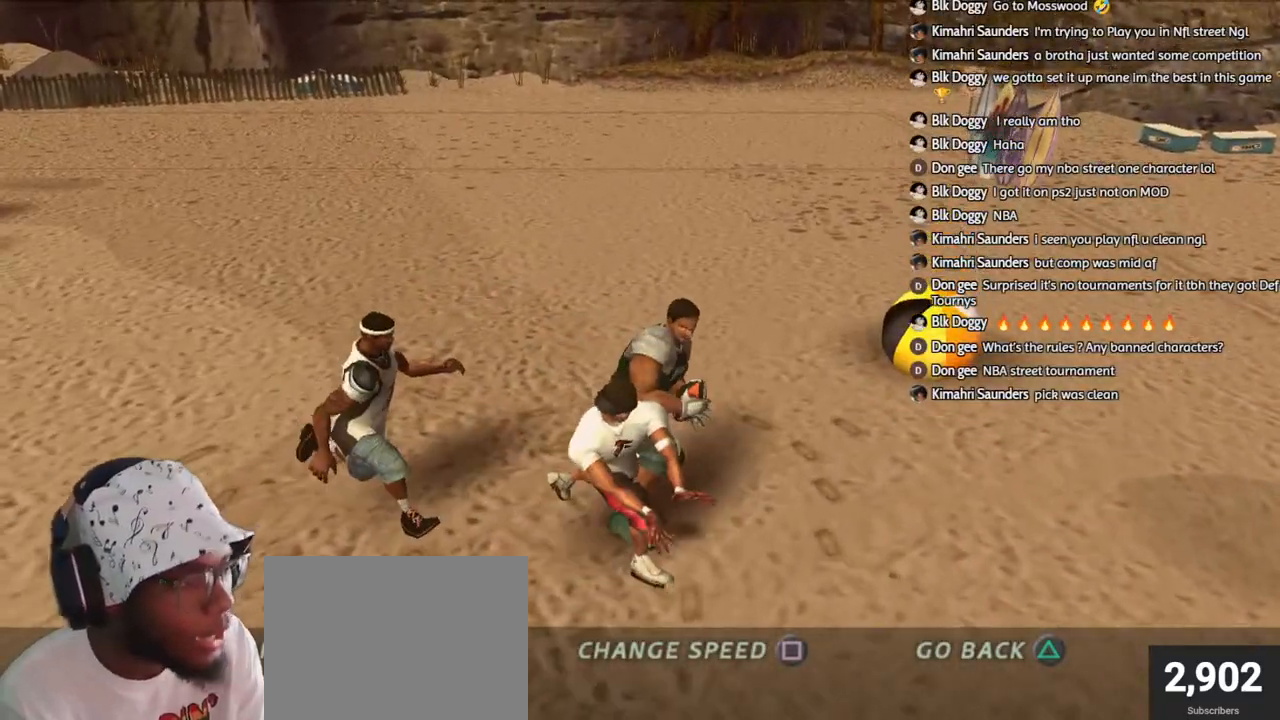
{"buttons": [], "left_stick": "center", "right_stick": "center", "events": [[117, "TRIANGLE", "down"], [267, "TRIANGLE", "up"], [367, "CROSS", "down"], [500, "CROSS", "up"]]}
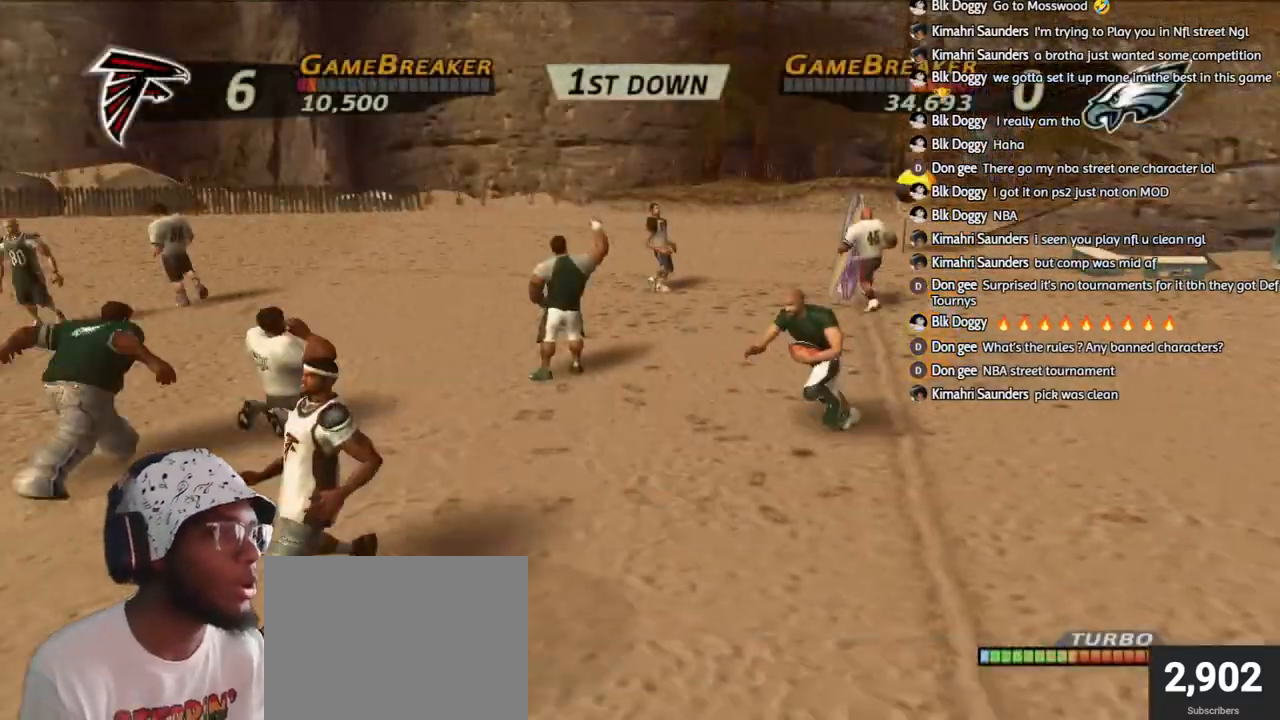
{"buttons": ["CROSS"], "left_stick": "center", "right_stick": "center", "events": [[33, "CROSS", "down"], [150, "CROSS", "up"], [200, "CROSS", "down"], [300, "CROSS", "up"], [350, "CROSS", "down"], [467, "CROSS", "up"], [500, "CROSS", "down"]]}
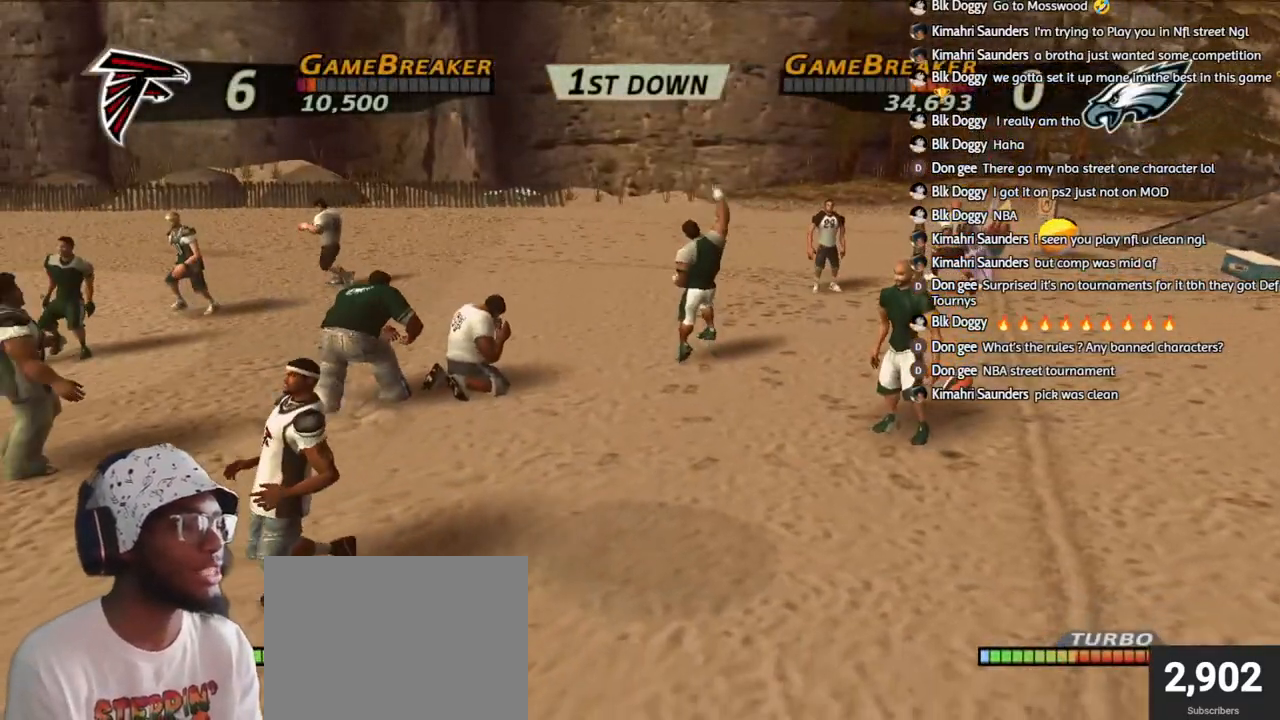
{"buttons": ["CROSS"], "left_stick": "center", "right_stick": "center", "events": [[117, "CROSS", "up"], [167, "CROSS", "down"], [267, "CROSS", "up"], [317, "CROSS", "down"], [417, "CROSS", "up"], [483, "CROSS", "down"]]}
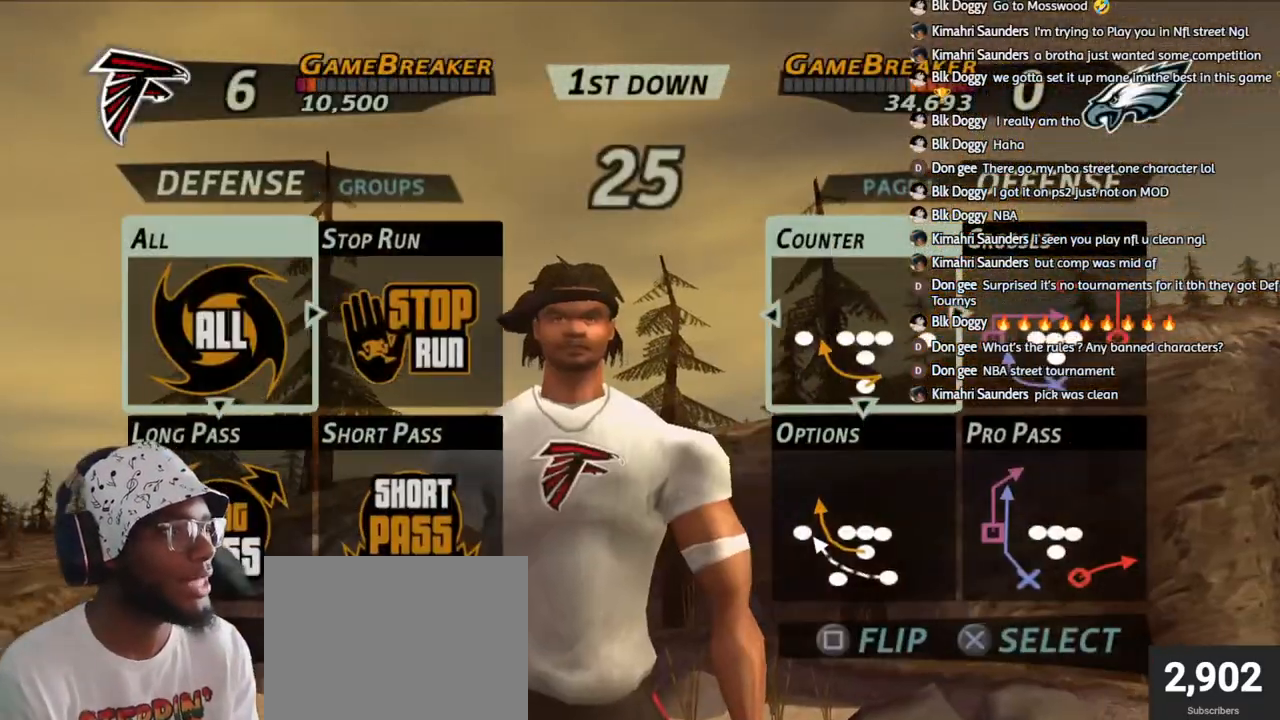
{"buttons": ["R2"], "left_stick": "center", "right_stick": "center", "events": [[83, "CROSS", "up"], [150, "CROSS", "down"], [250, "CROSS", "up"], [317, "R2", "down"]]}
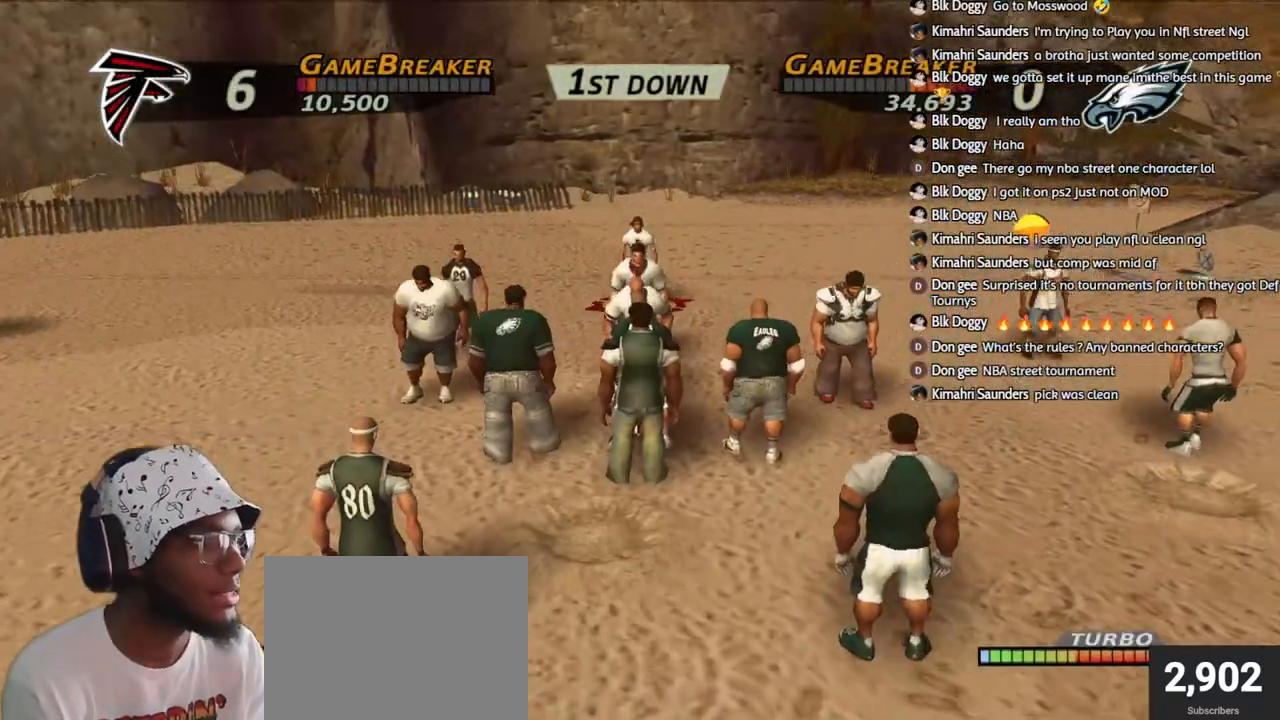
{"buttons": [], "left_stick": "center", "right_stick": "center", "events": [[367, "R2", "up"]]}
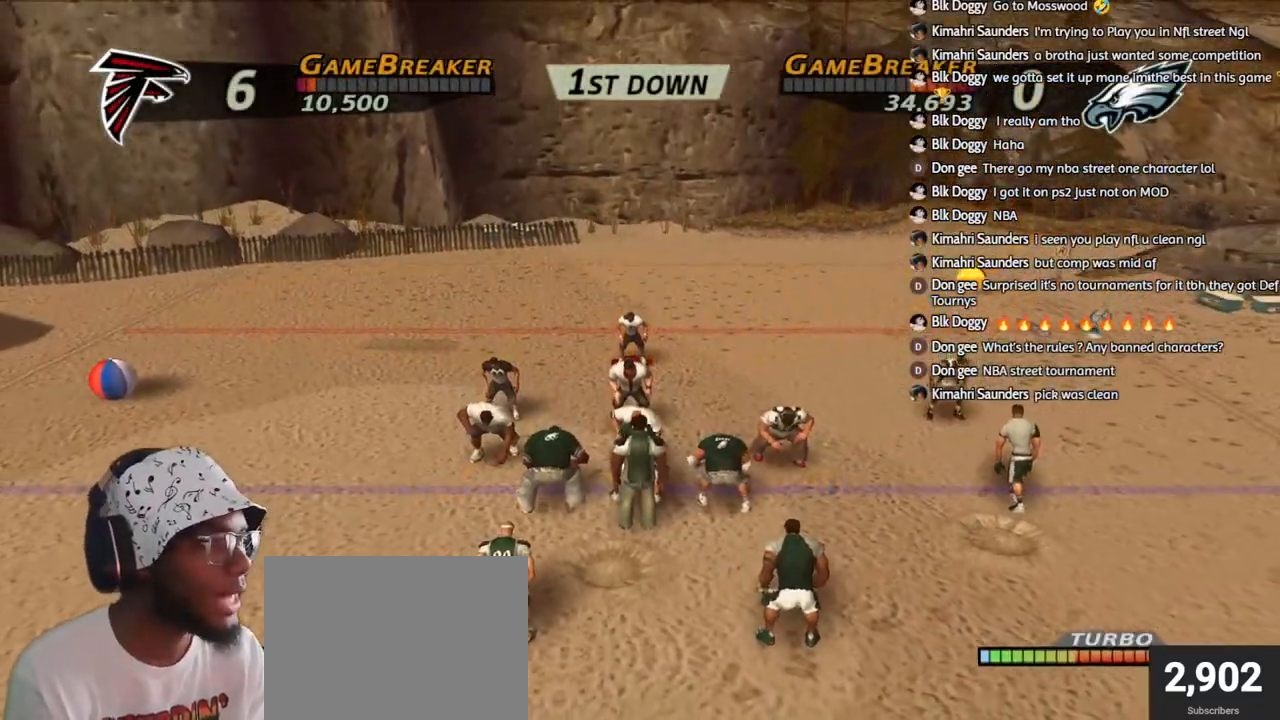
{"buttons": [], "left_stick": "center", "right_stick": "center", "events": []}
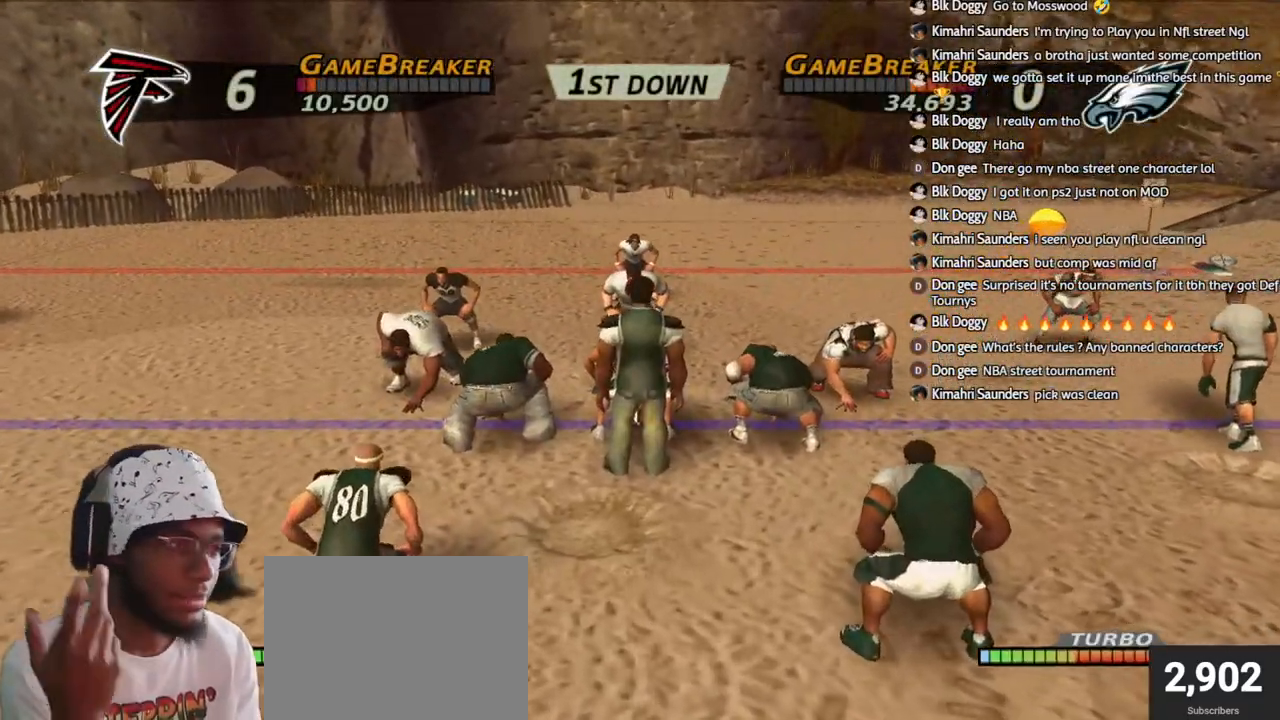
{"buttons": [], "left_stick": "center", "right_stick": "center", "events": []}
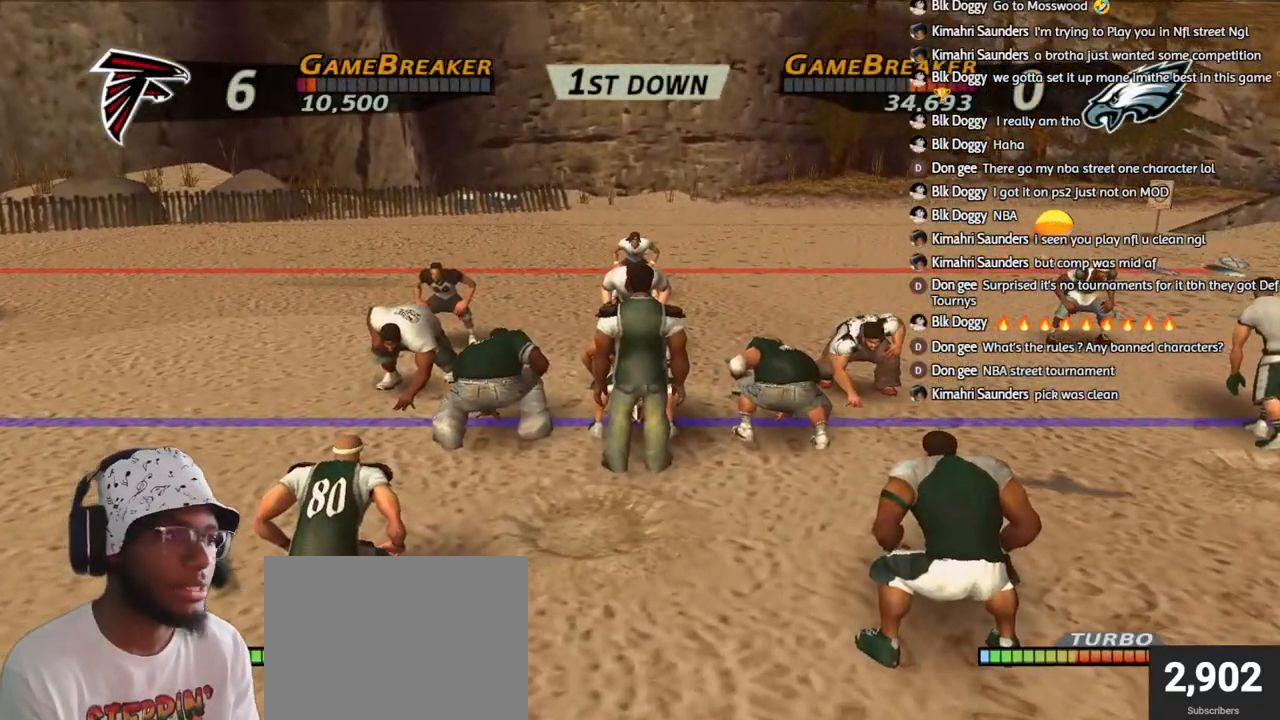
{"buttons": ["R2"], "left_stick": "center", "right_stick": "center", "events": [[250, "R2", "down"]]}
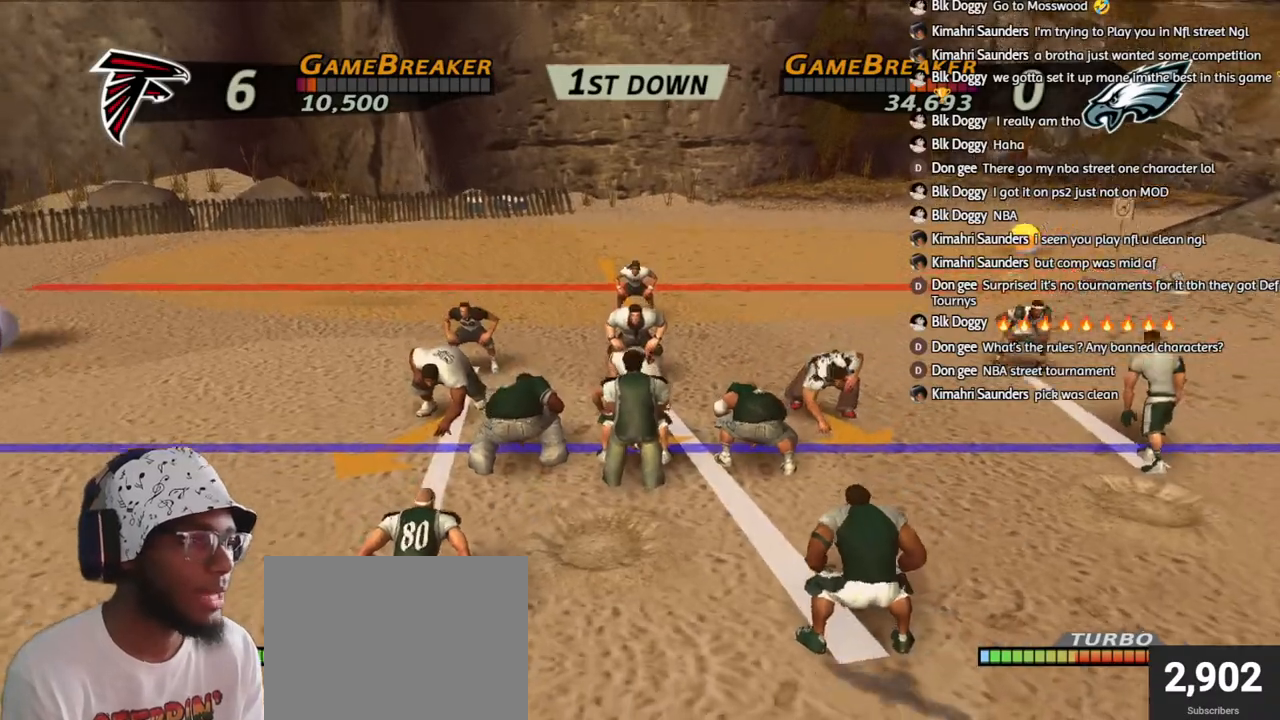
{"buttons": ["L1"], "left_stick": "center", "right_stick": "center", "events": [[217, "R2", "up"], [400, "L1", "down"]]}
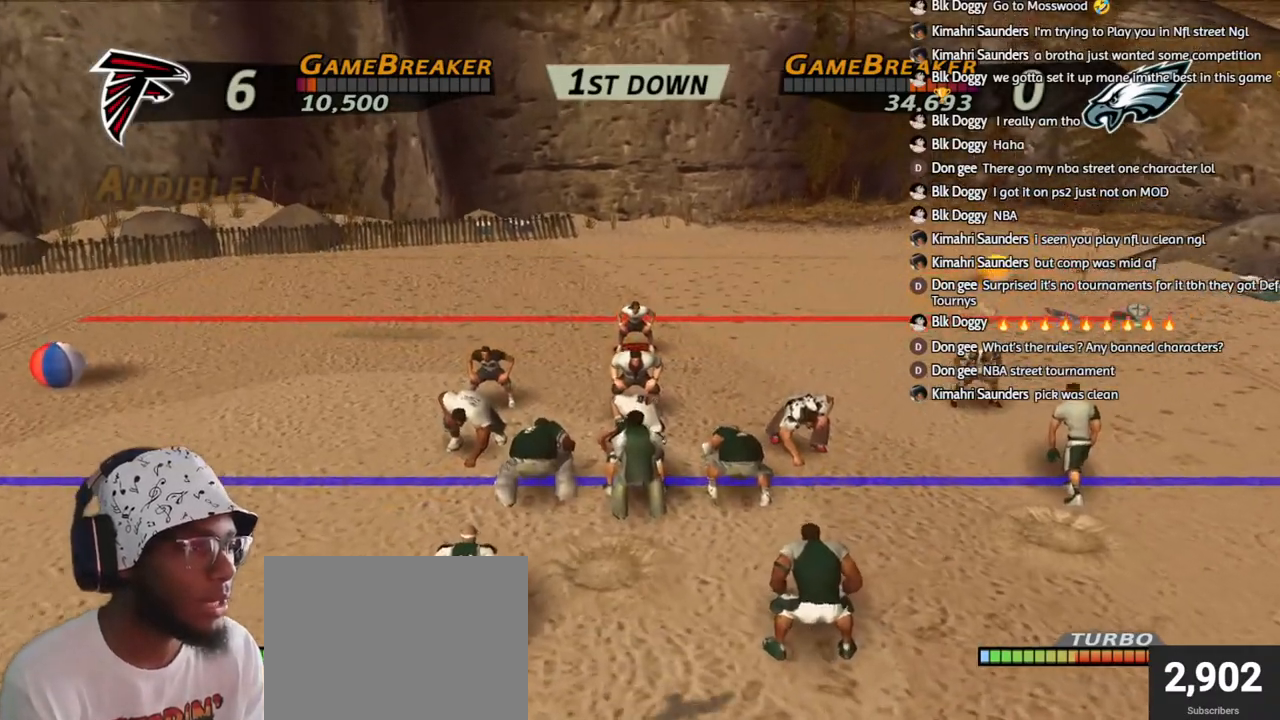
{"buttons": [], "left_stick": "center", "right_stick": "center", "events": [[33, "DPAD_DOWN", "down"], [50, "L1", "up"], [150, "DPAD_DOWN", "up"], [367, "TRIANGLE", "down"], [450, "TRIANGLE", "up"]]}
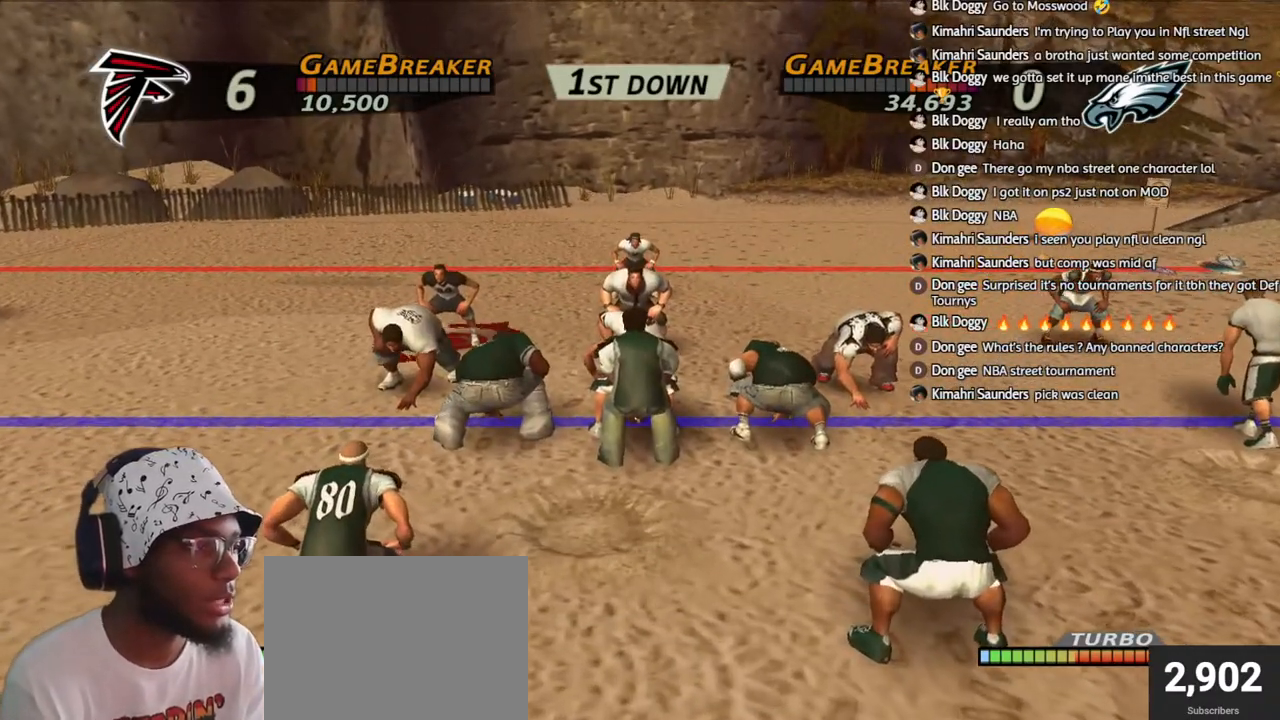
{"buttons": ["R2"], "left_stick": "center", "right_stick": "center", "events": [[33, "TRIANGLE", "down"], [133, "TRIANGLE", "up"], [367, "R2", "down"]]}
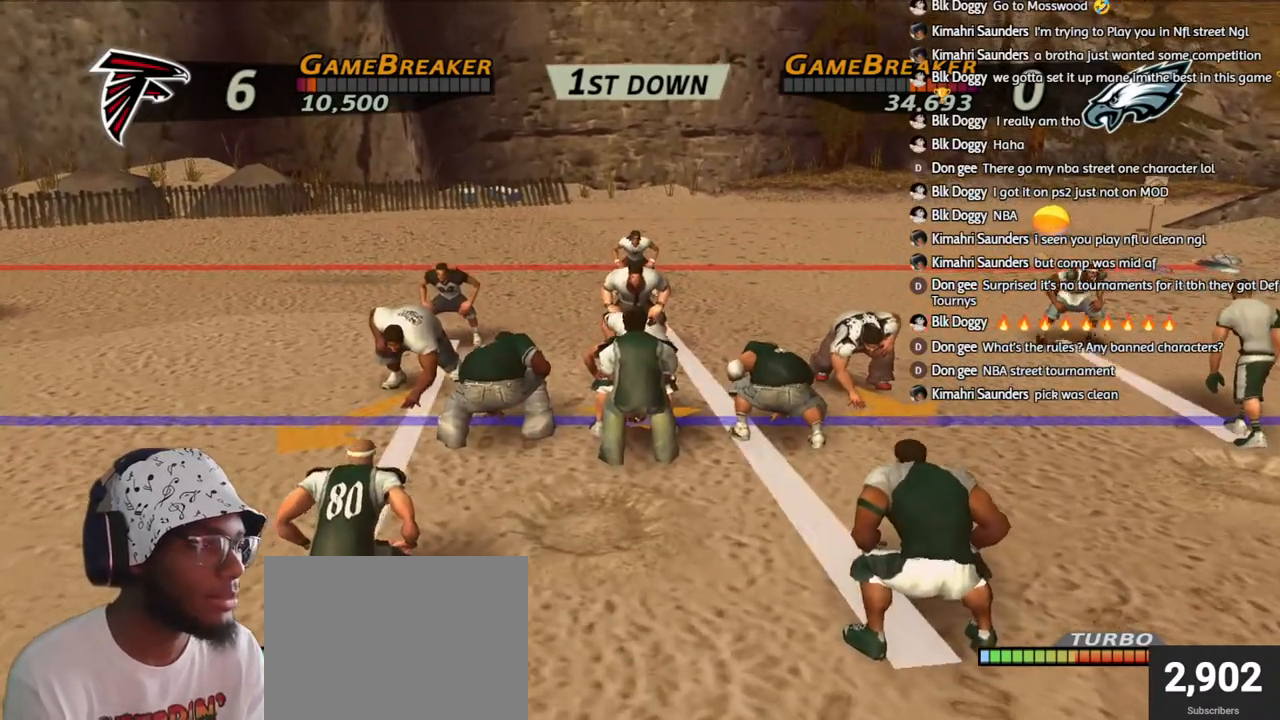
{"buttons": ["R2"], "left_stick": "center", "right_stick": "center", "events": []}
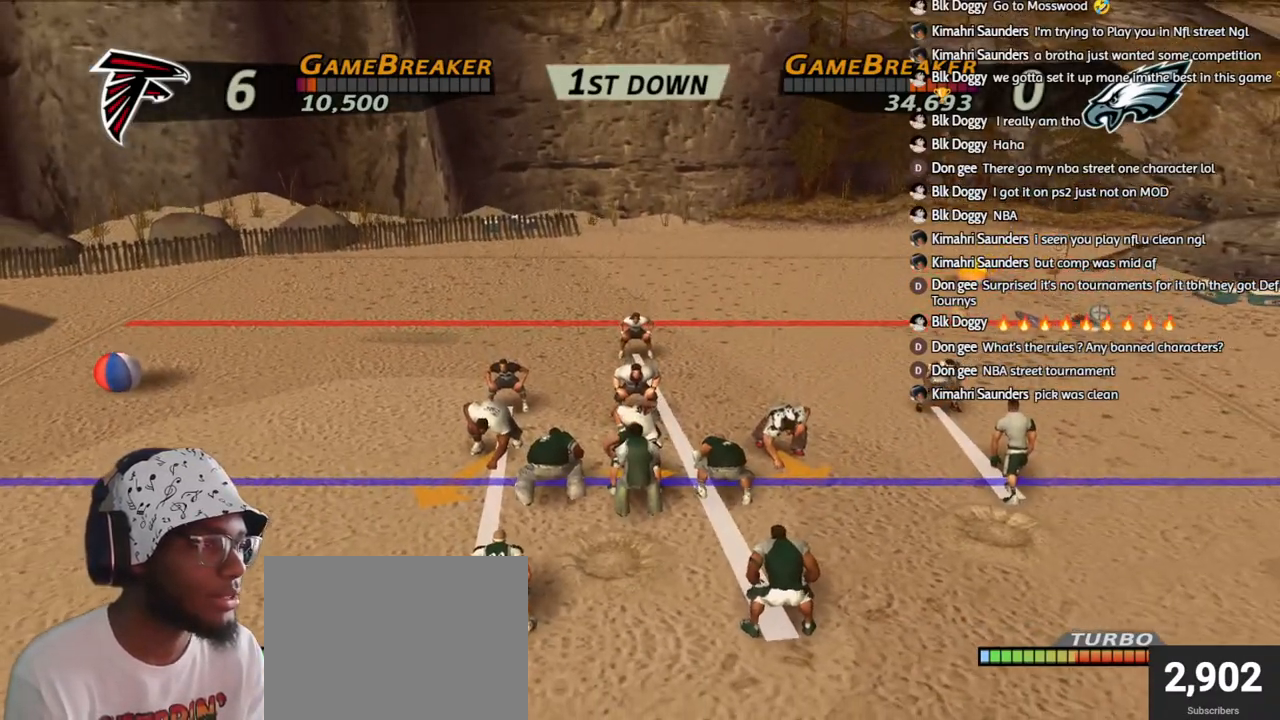
{"buttons": [], "left_stick": "center", "right_stick": "center", "events": [[333, "R2", "up"]]}
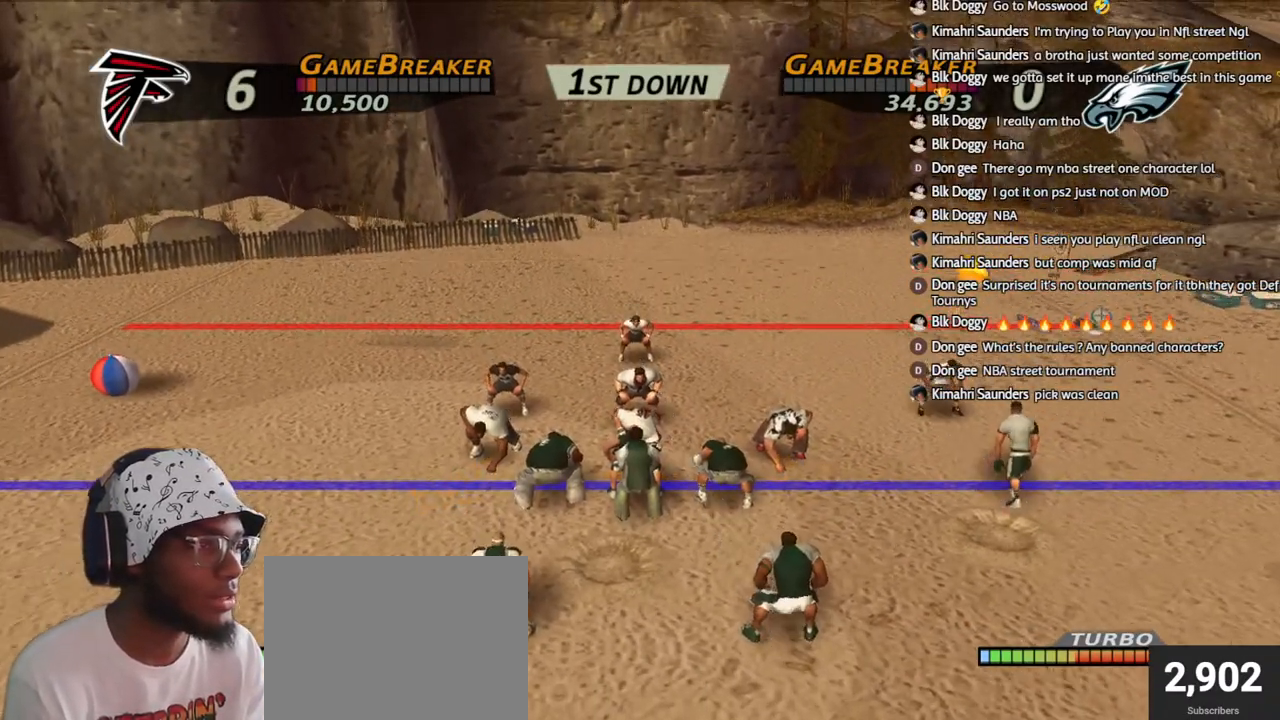
{"buttons": ["R2"], "left_stick": "center", "right_stick": "center", "events": [[467, "R2", "down"]]}
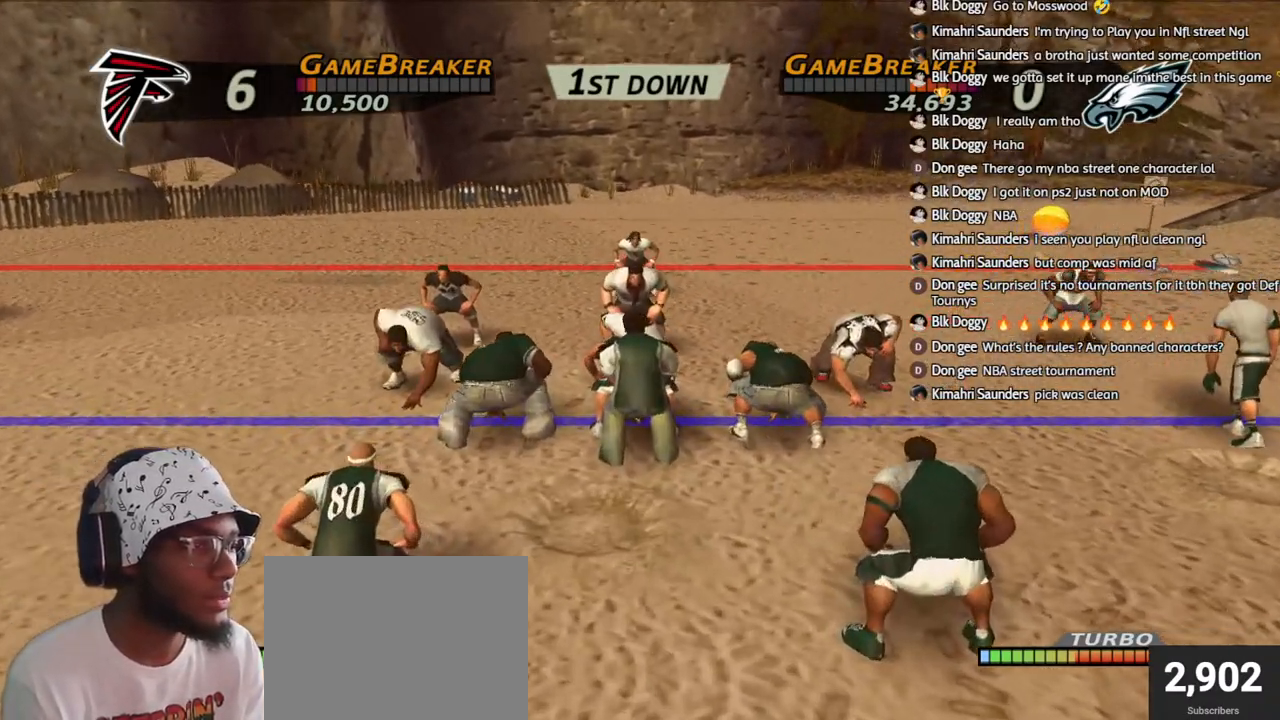
{"buttons": ["R2"], "left_stick": "center", "right_stick": "center", "events": []}
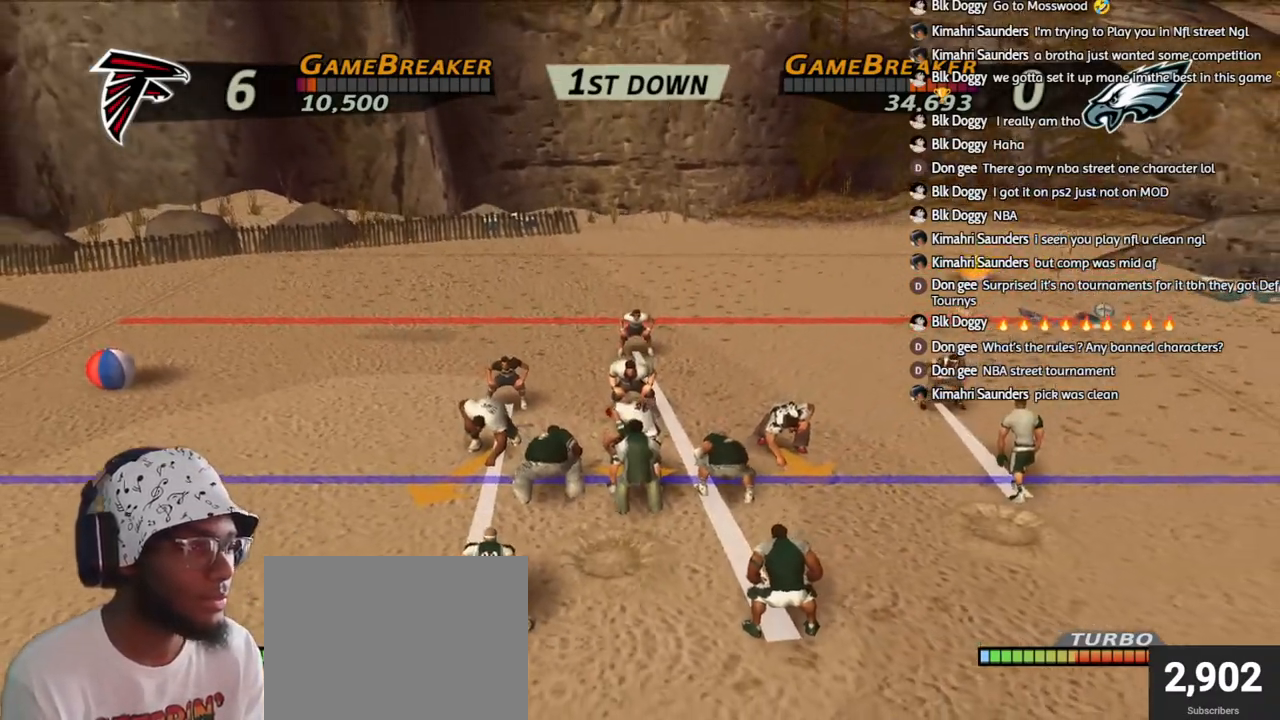
{"buttons": [], "left_stick": "center", "right_stick": "center", "events": [[33, "R2", "up"]]}
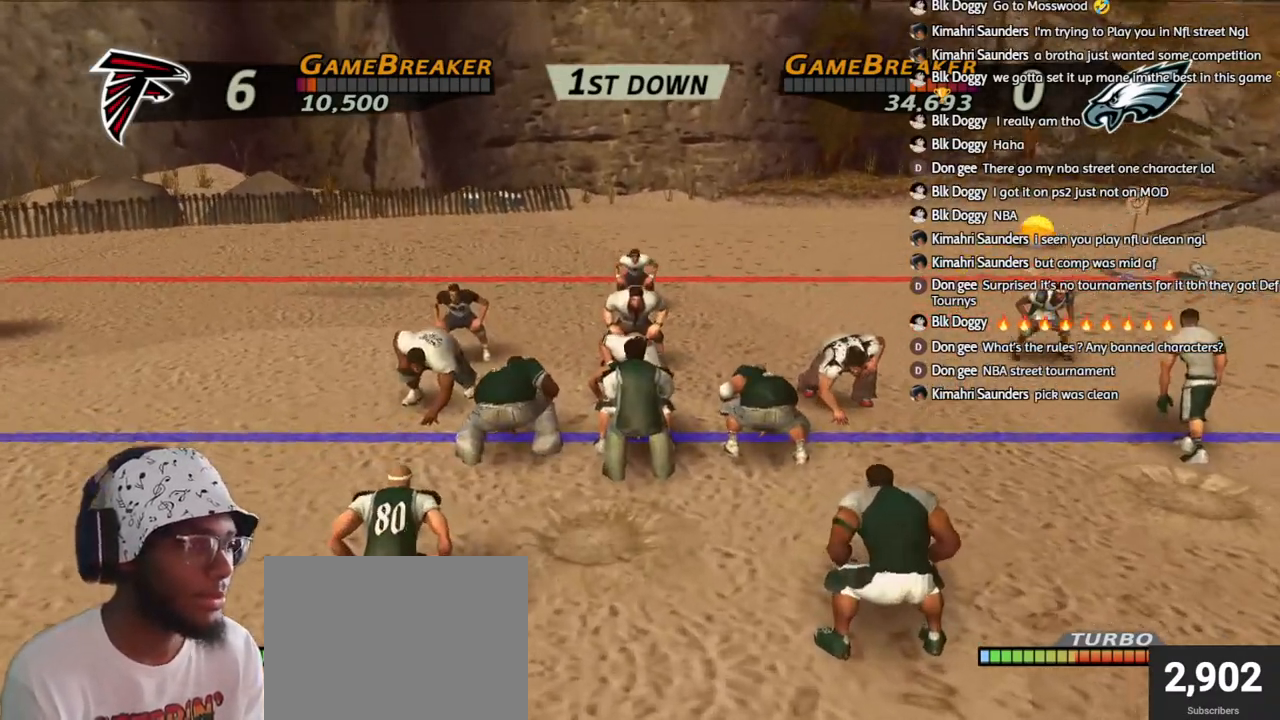
{"buttons": [], "left_stick": "center", "right_stick": "center", "events": []}
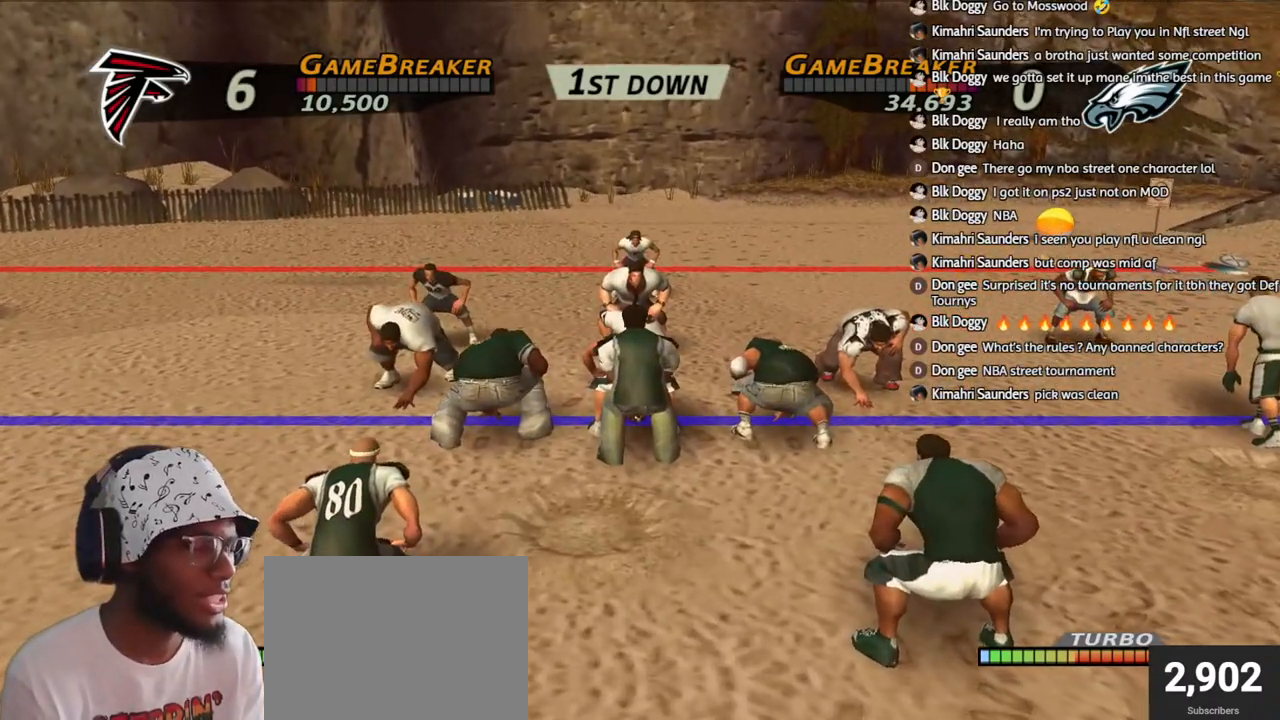
{"buttons": [], "left_stick": "center", "right_stick": "center", "events": []}
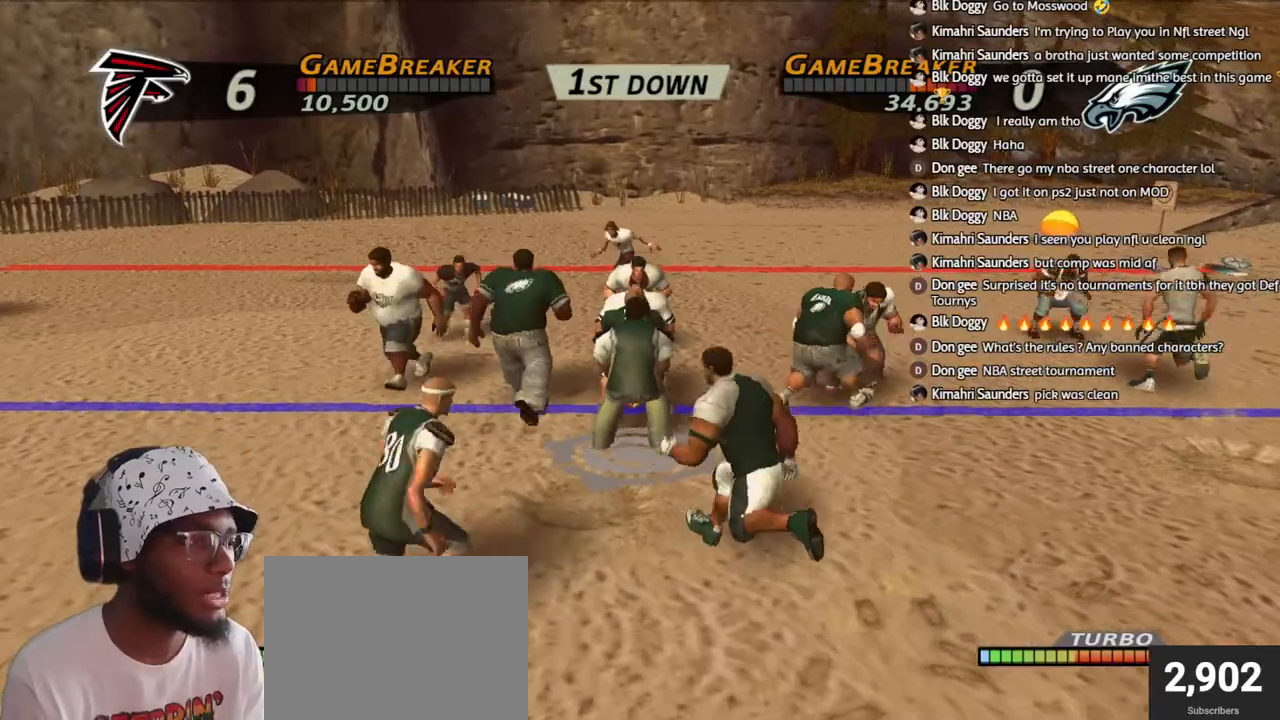
{"buttons": ["R1"], "left_stick": "down-right", "right_stick": "center", "events": [[100, "left_stick", "right"], [167, "R1", "down"], [350, "left_stick", "down-right"]]}
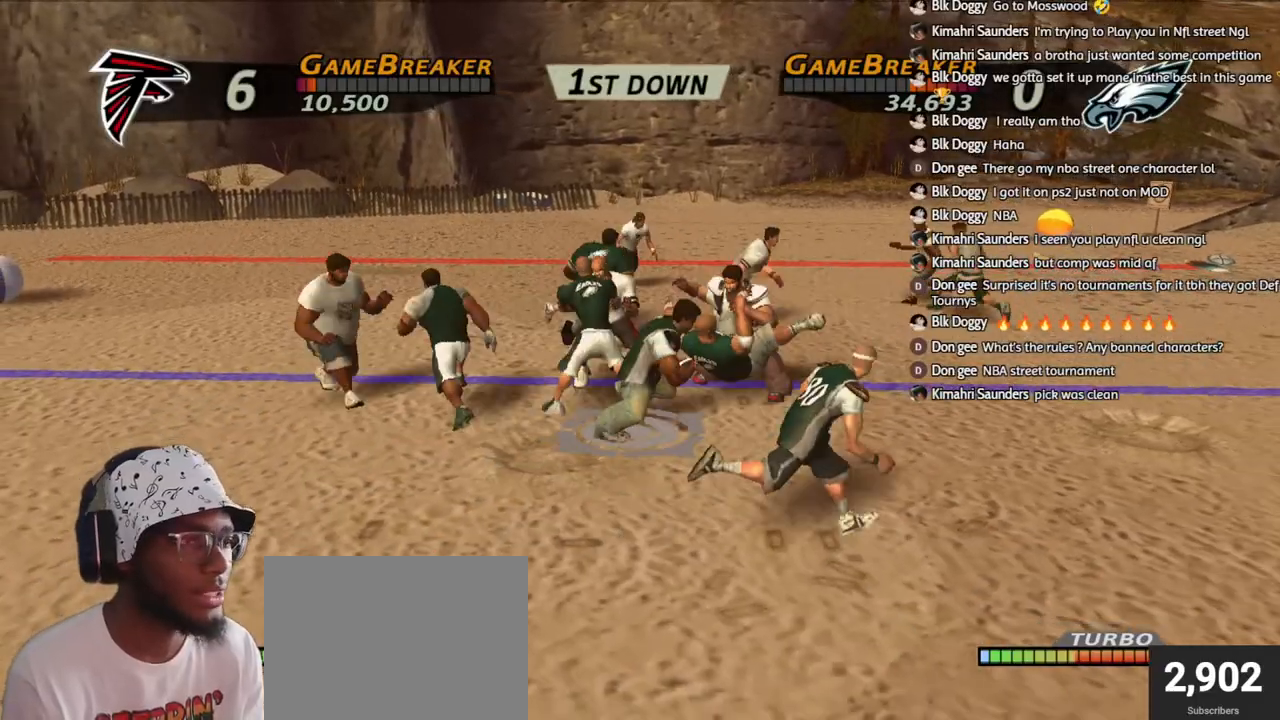
{"buttons": ["R1"], "left_stick": "down-right", "right_stick": "center", "events": [[350, "R1", "up"], [450, "R1", "down"]]}
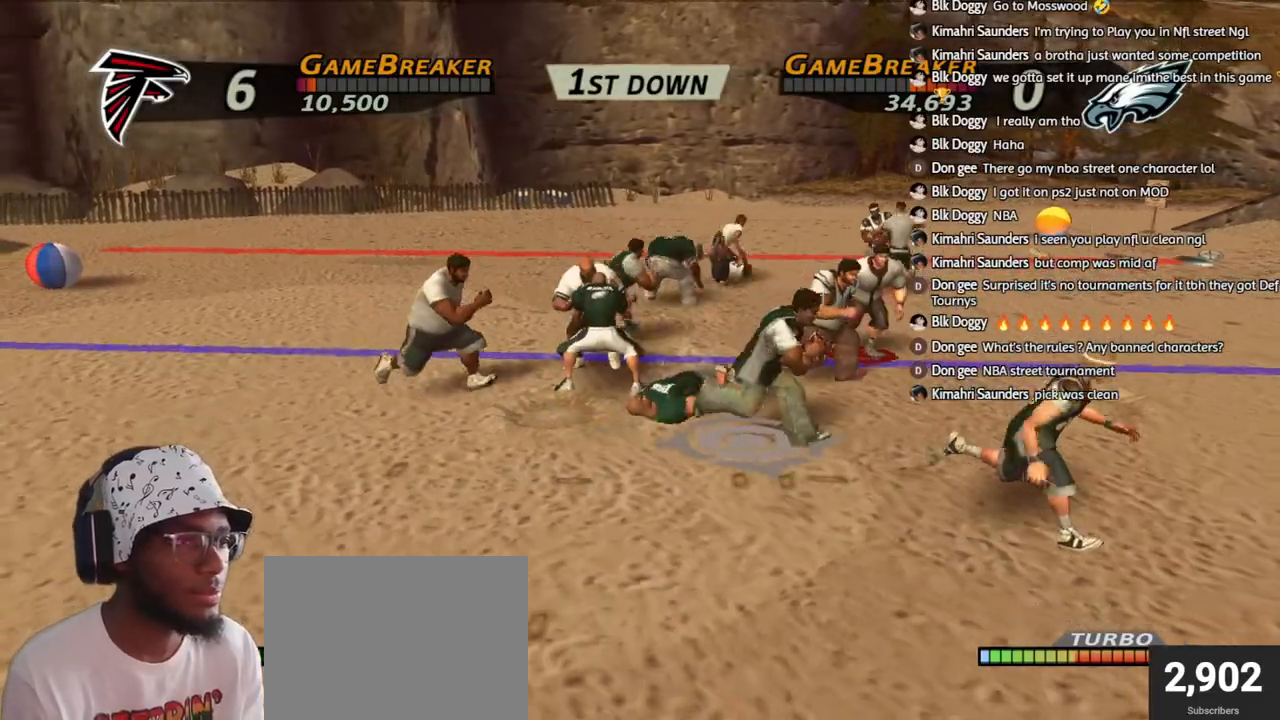
{"buttons": ["R1", "L3"], "left_stick": "down-right", "right_stick": "center", "events": [[17, "L3", "down"]]}
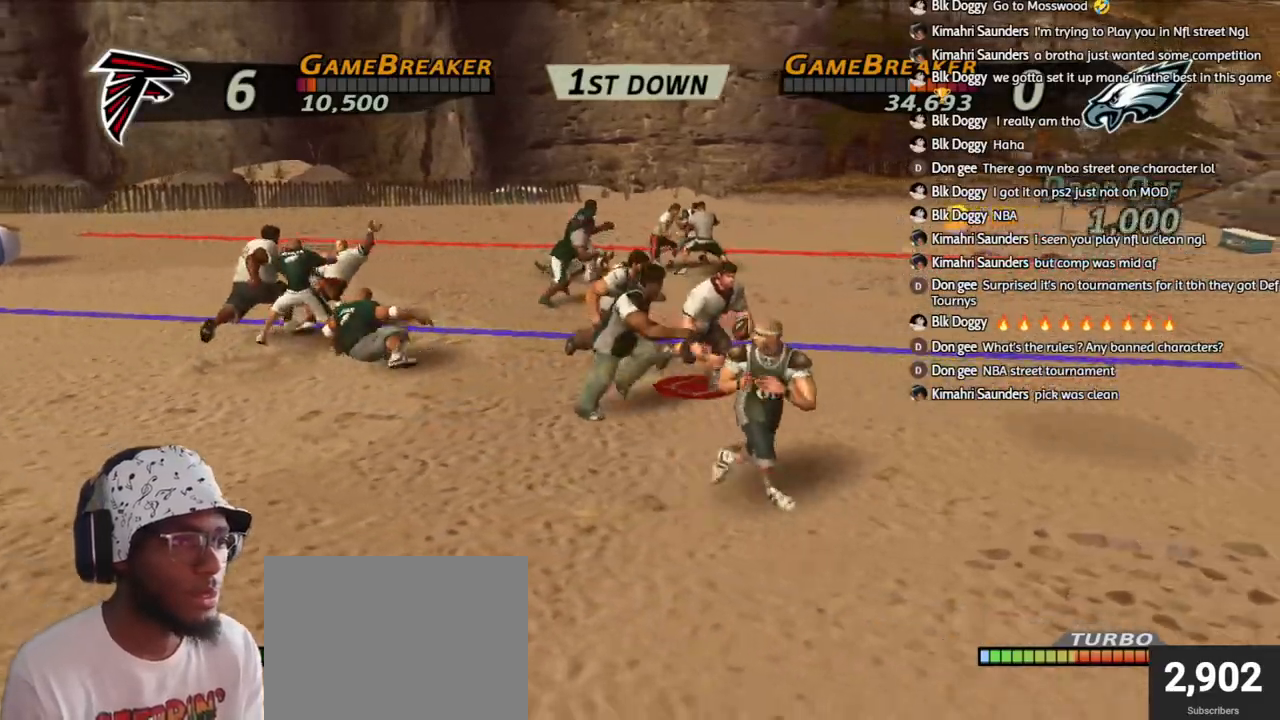
{"buttons": ["SQUARE", "L1", "R1", "L3"], "left_stick": "up-right", "right_stick": "center", "events": [[167, "L1", "down"], [267, "SQUARE", "down"], [383, "SQUARE", "up"], [417, "left_stick", "up-right"], [450, "SQUARE", "down"]]}
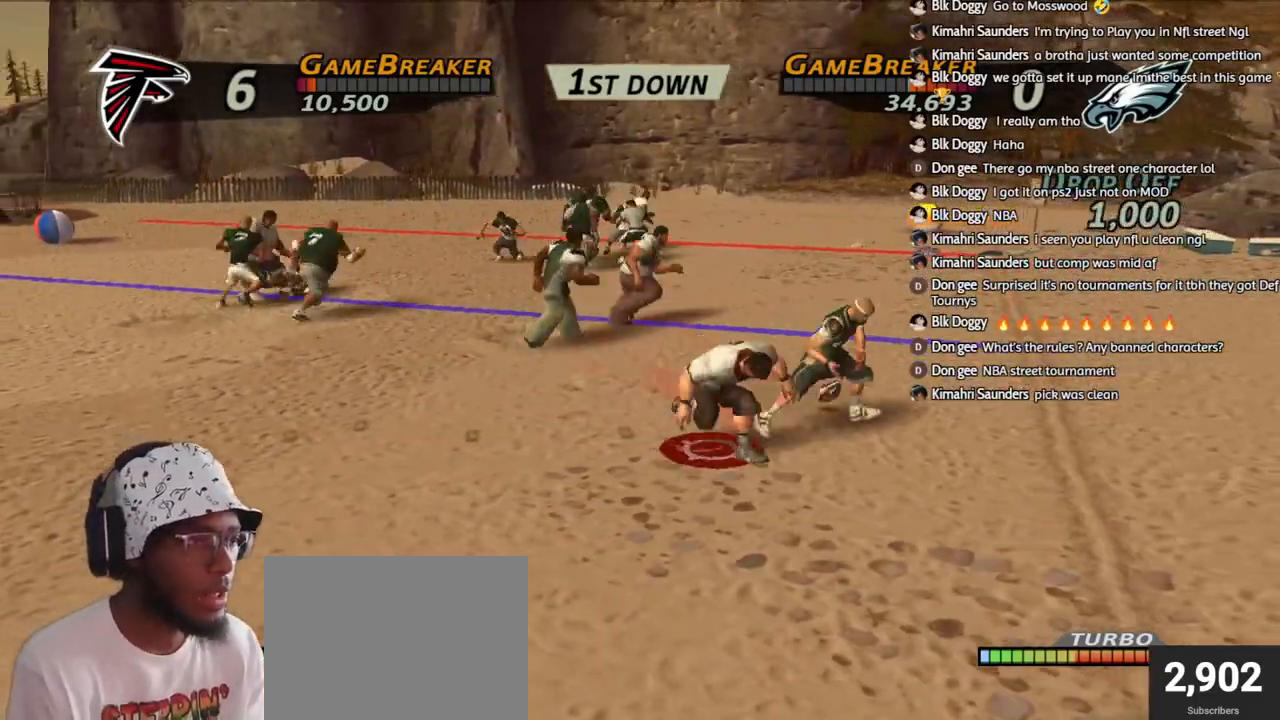
{"buttons": ["R1"], "left_stick": "right", "right_stick": "center", "events": [[50, "SQUARE", "up"], [83, "L3", "up"], [83, "SQUARE", "down"], [100, "L1", "up"], [150, "SQUARE", "up"], [183, "R1", "up"], [200, "left_stick", "right"], [283, "CIRCLE", "down"], [283, "R1", "down"], [383, "CIRCLE", "up"]]}
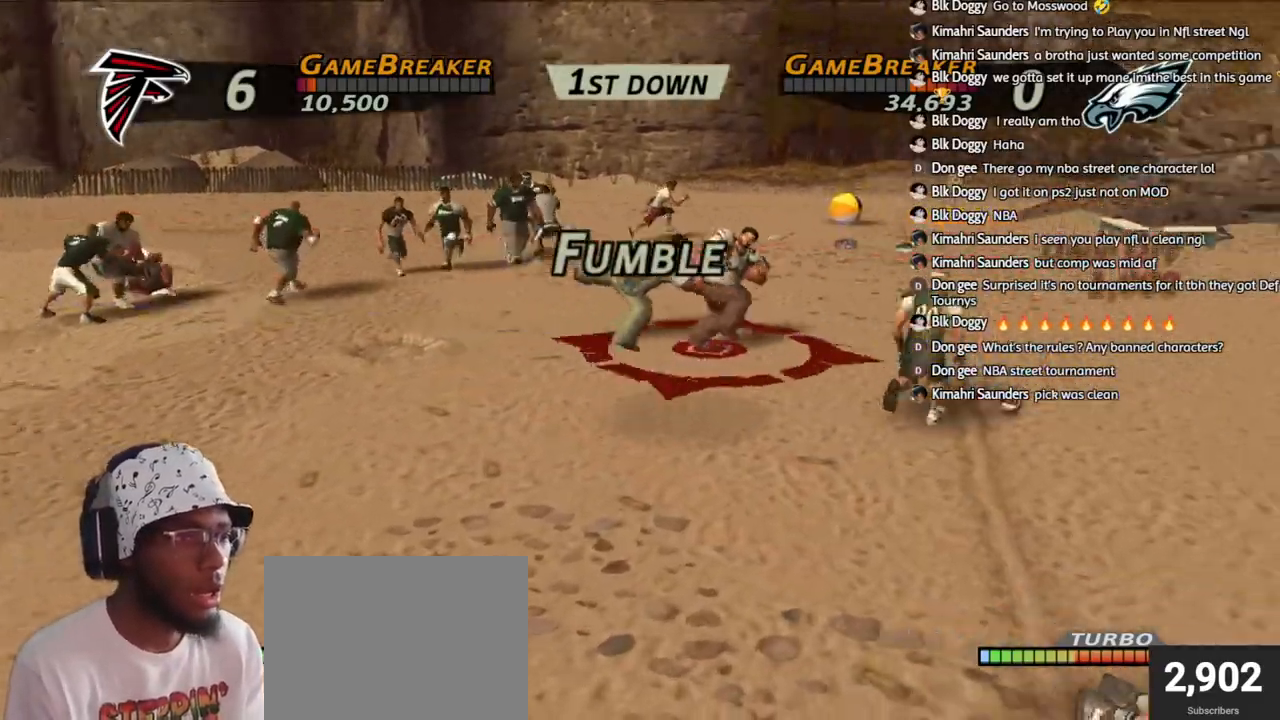
{"buttons": [], "left_stick": "up", "right_stick": "center", "events": [[317, "R1", "up"], [333, "left_stick", "up"], [350, "CROSS", "down"], [500, "CROSS", "up"]]}
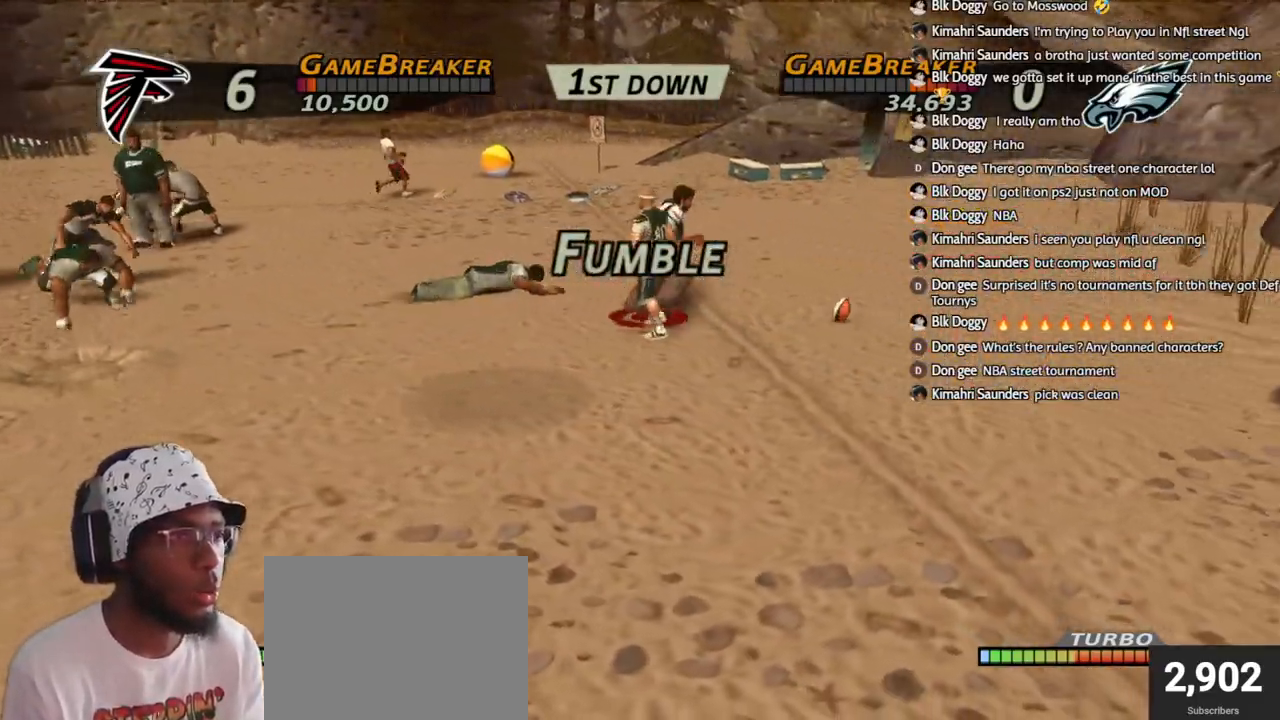
{"buttons": [], "left_stick": "up-left", "right_stick": "center", "events": [[50, "CROSS", "down"], [67, "left_stick", "right"], [167, "CROSS", "up"], [200, "left_stick", "up-left"], [233, "CROSS", "down"], [333, "CROSS", "up"], [350, "left_stick", "down-right"], [400, "CROSS", "down"], [433, "left_stick", "up-left"], [500, "CROSS", "up"]]}
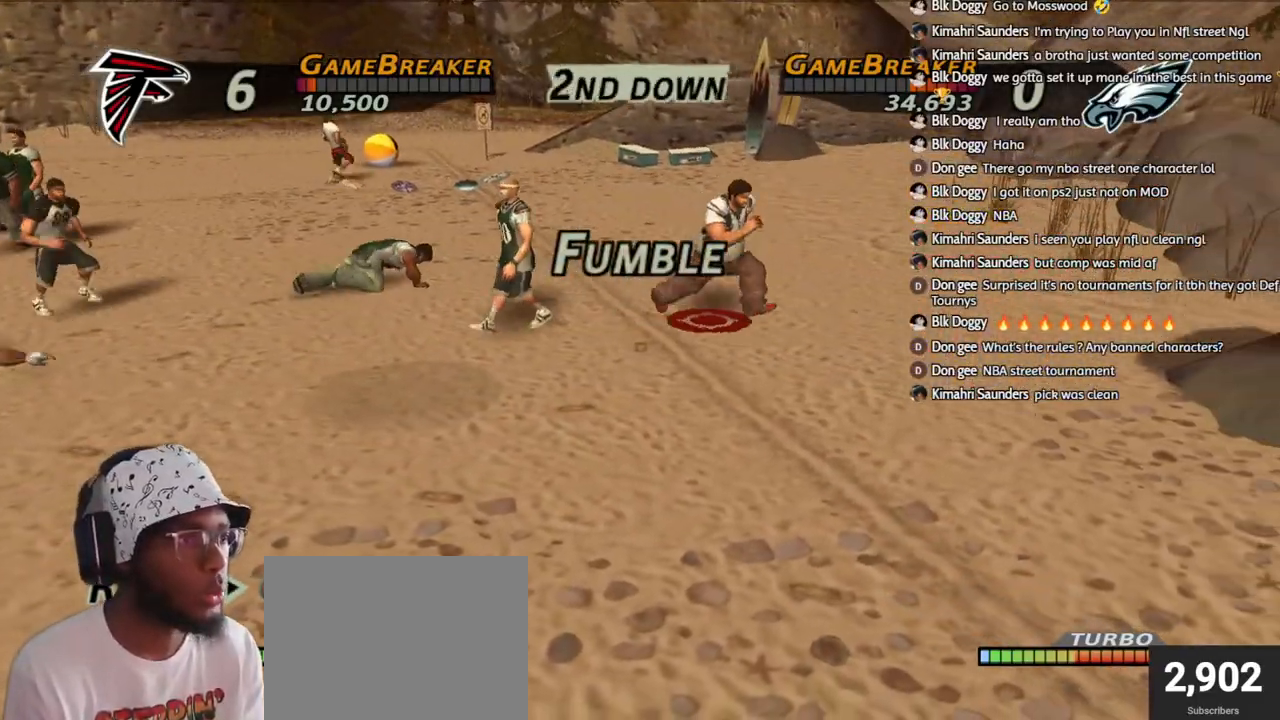
{"buttons": [], "left_stick": "center", "right_stick": "center", "events": [[50, "CROSS", "down"], [50, "left_stick", "down"], [133, "left_stick", "up-left"], [167, "CROSS", "up"], [200, "CROSS", "down"], [267, "left_stick", "down"], [300, "CROSS", "up"], [333, "left_stick", "up-left"], [350, "CROSS", "down"], [433, "CROSS", "up"], [433, "left_stick", "center"]]}